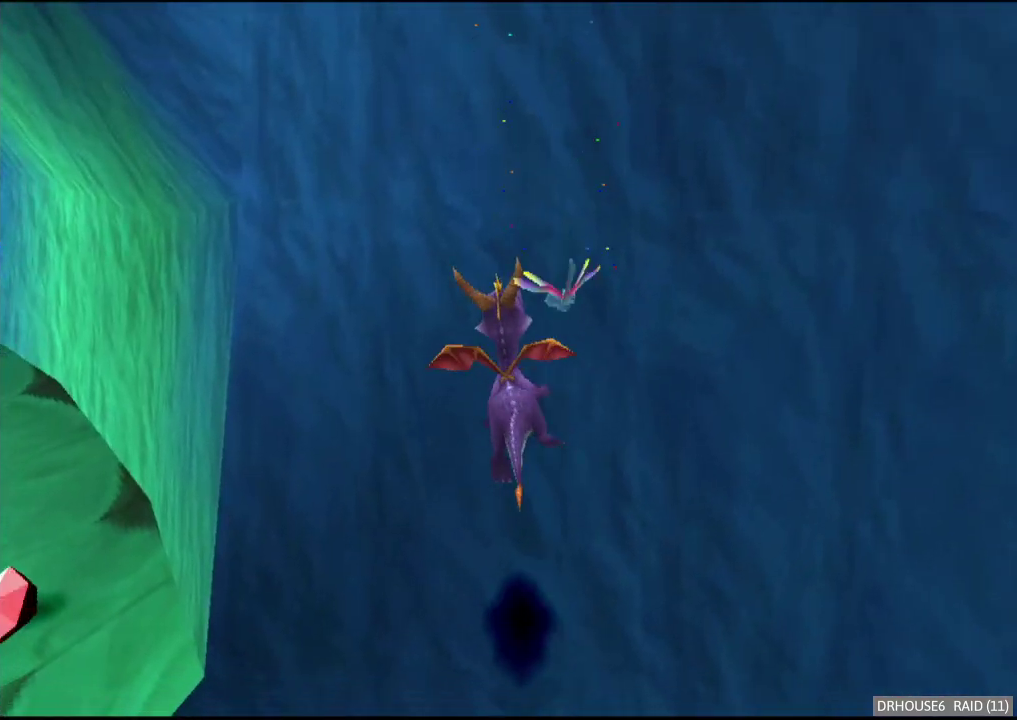
Gameplay with a controller (Xbox layout); each line is a JSON object with the inputs held at the frame after it. "events" lists button and stick changes between this image and that frame as [ms after this image, input, new state], when the widget could be followed in between.
{"buttons": [], "left_stick": "left", "right_stick": "center", "events": [[217, "A", "down"], [300, "A", "up"], [400, "A", "down"], [450, "A", "up"]]}
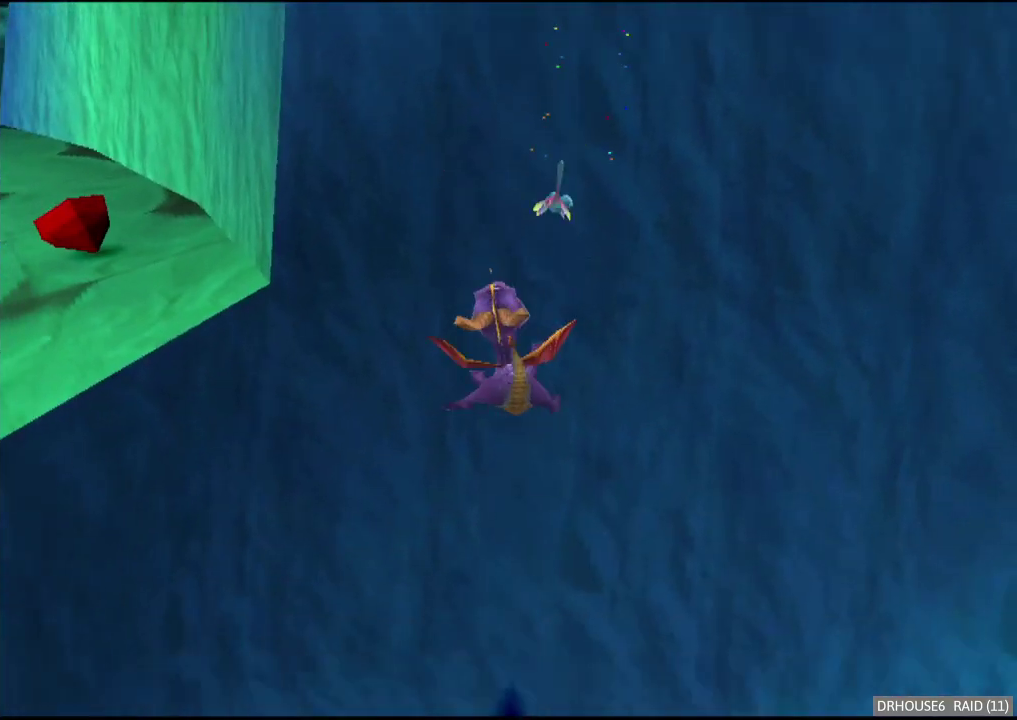
{"buttons": ["A", "X"], "left_stick": "left", "right_stick": "center", "events": [[17, "A", "down"], [117, "A", "up"], [217, "X", "down"], [233, "A", "down"], [417, "A", "up"], [433, "X", "up"], [500, "A", "down"], [500, "X", "down"]]}
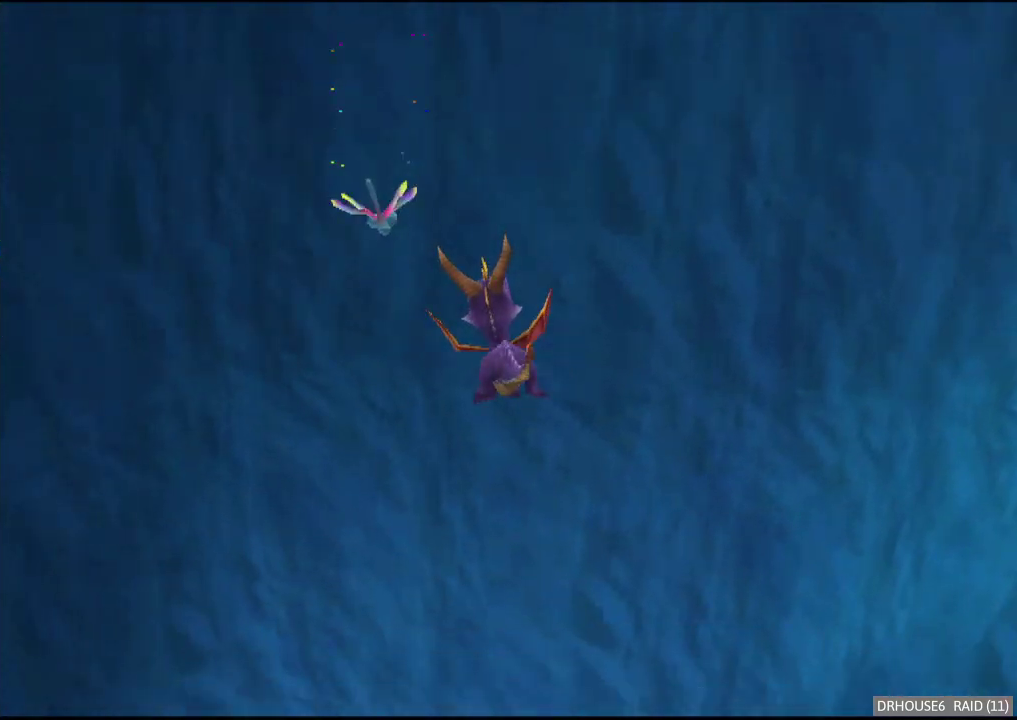
{"buttons": ["A", "X"], "left_stick": "left", "right_stick": "center", "events": [[117, "X", "up"], [133, "A", "up"], [217, "X", "down"], [233, "A", "down"], [333, "A", "up"], [350, "X", "up"], [450, "A", "down"], [450, "X", "down"]]}
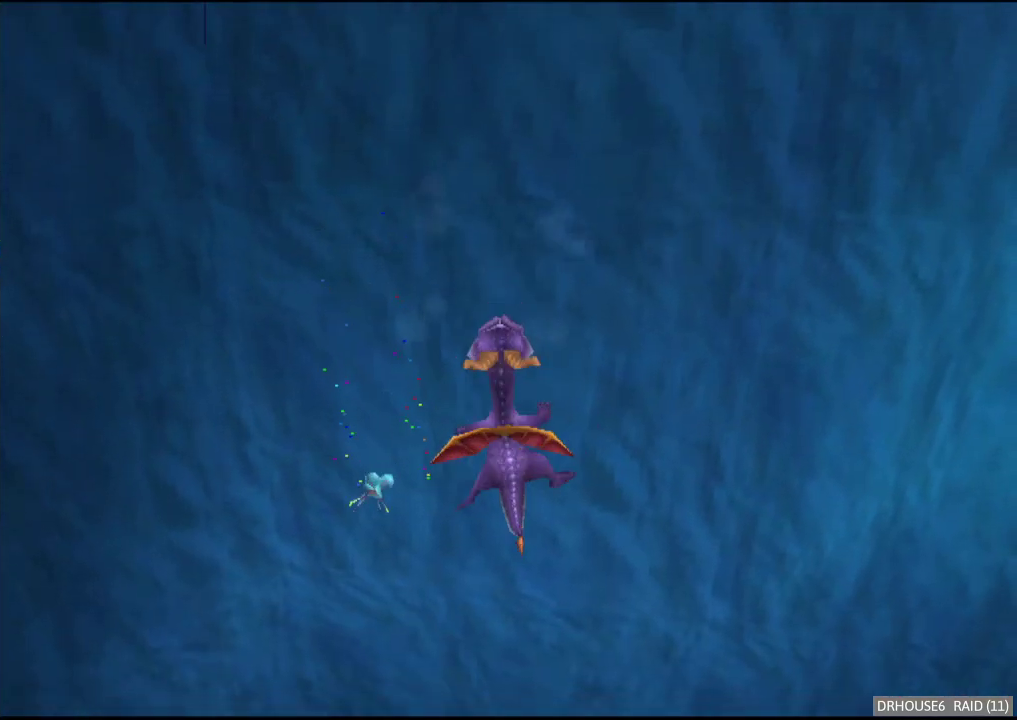
{"buttons": ["X"], "left_stick": "left", "right_stick": "center", "events": [[83, "X", "up"], [100, "A", "up"], [167, "X", "down"], [183, "A", "down"], [300, "A", "up"], [300, "X", "up"], [383, "A", "down"], [400, "X", "down"], [500, "A", "up"]]}
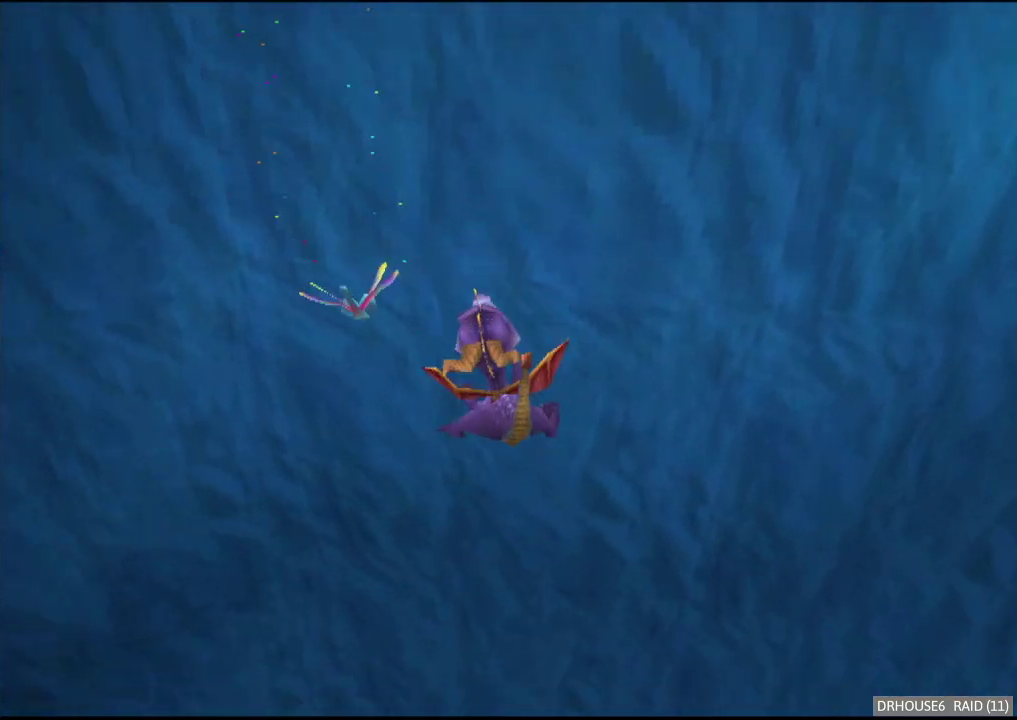
{"buttons": [], "left_stick": "left", "right_stick": "center", "events": [[17, "X", "up"], [100, "A", "down"], [100, "X", "down"], [200, "A", "up"], [217, "X", "up"], [300, "A", "down"], [300, "X", "down"], [433, "X", "up"], [450, "A", "up"]]}
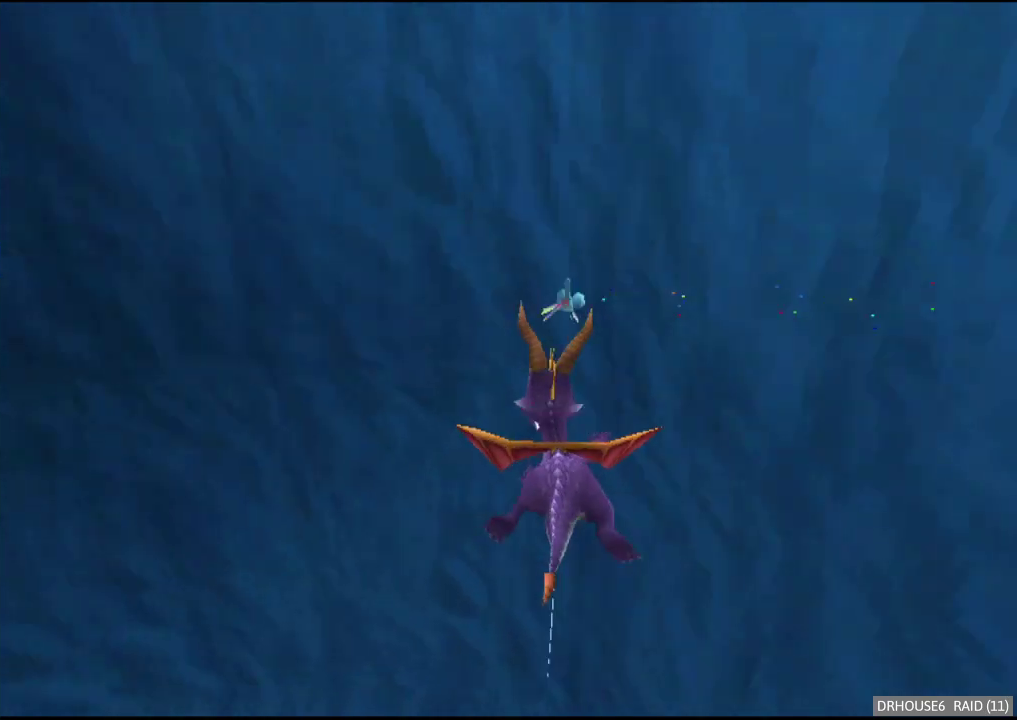
{"buttons": ["X"], "left_stick": "left", "right_stick": "center", "events": [[17, "X", "down"], [33, "A", "down"], [167, "A", "up"], [183, "X", "up"], [267, "X", "down"]]}
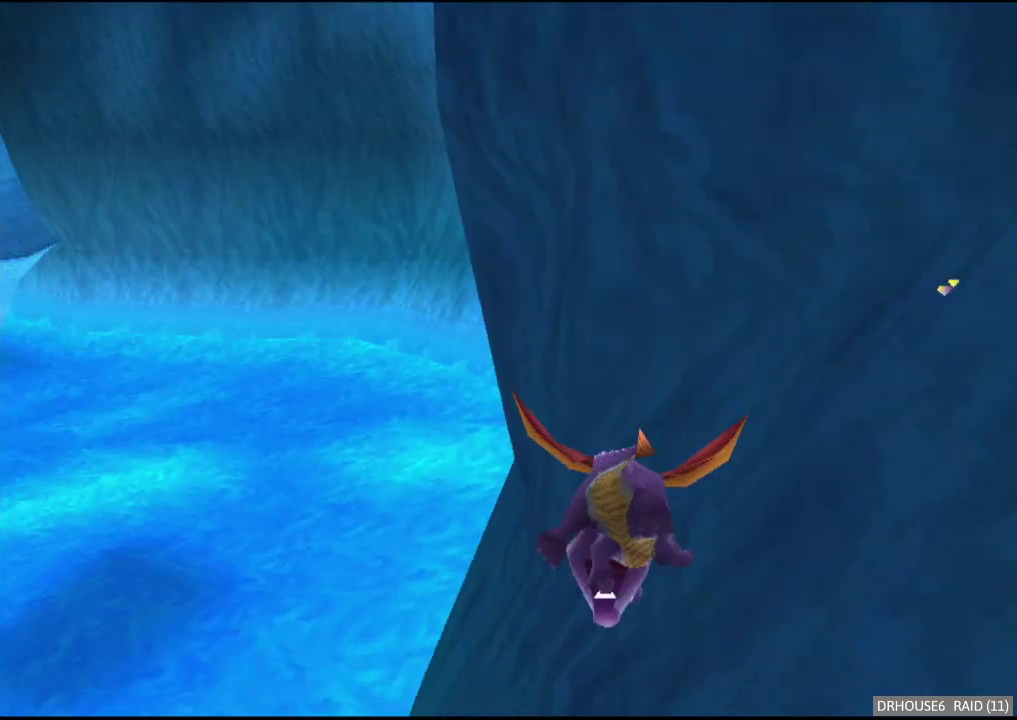
{"buttons": [], "left_stick": "center", "right_stick": "center", "events": [[233, "left_stick", "center"], [317, "X", "up"], [350, "SELECT", "down"], [483, "SELECT", "up"]]}
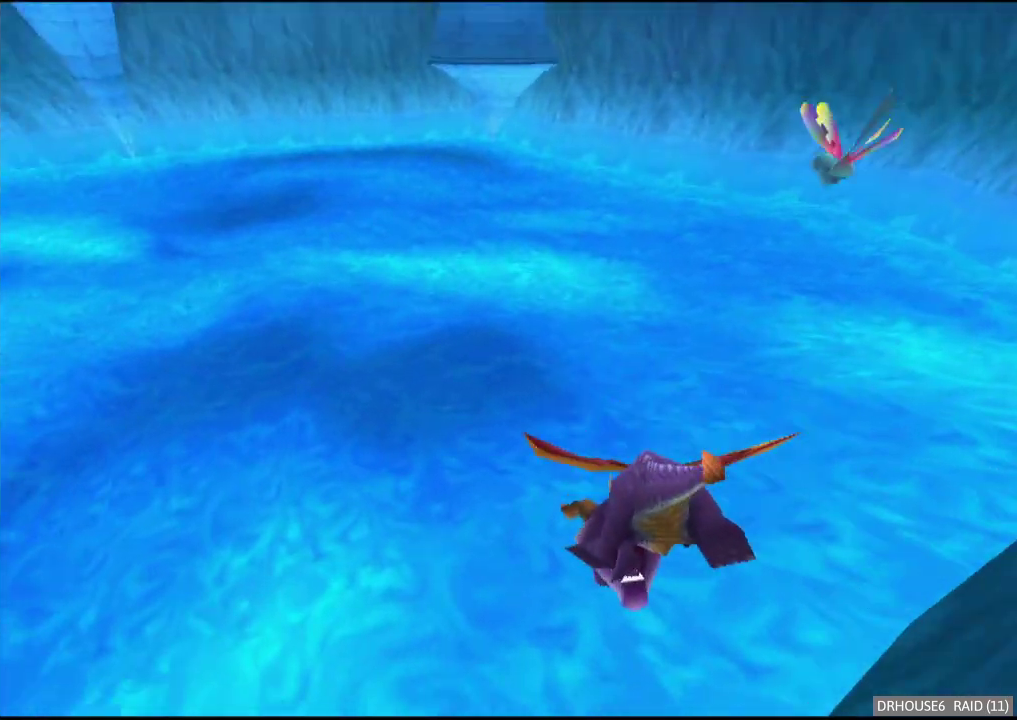
{"buttons": [], "left_stick": "center", "right_stick": "center", "events": [[83, "SELECT", "down"], [217, "SELECT", "up"], [250, "START", "down"], [400, "START", "up"]]}
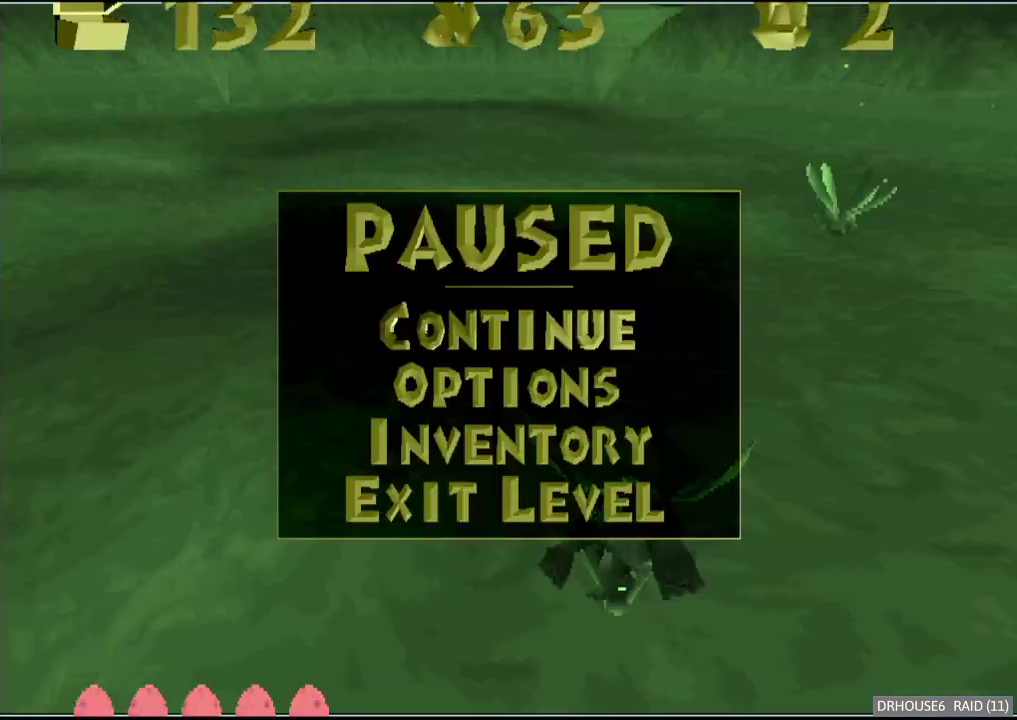
{"buttons": [], "left_stick": "center", "right_stick": "center", "events": [[133, "START", "down"], [283, "START", "up"]]}
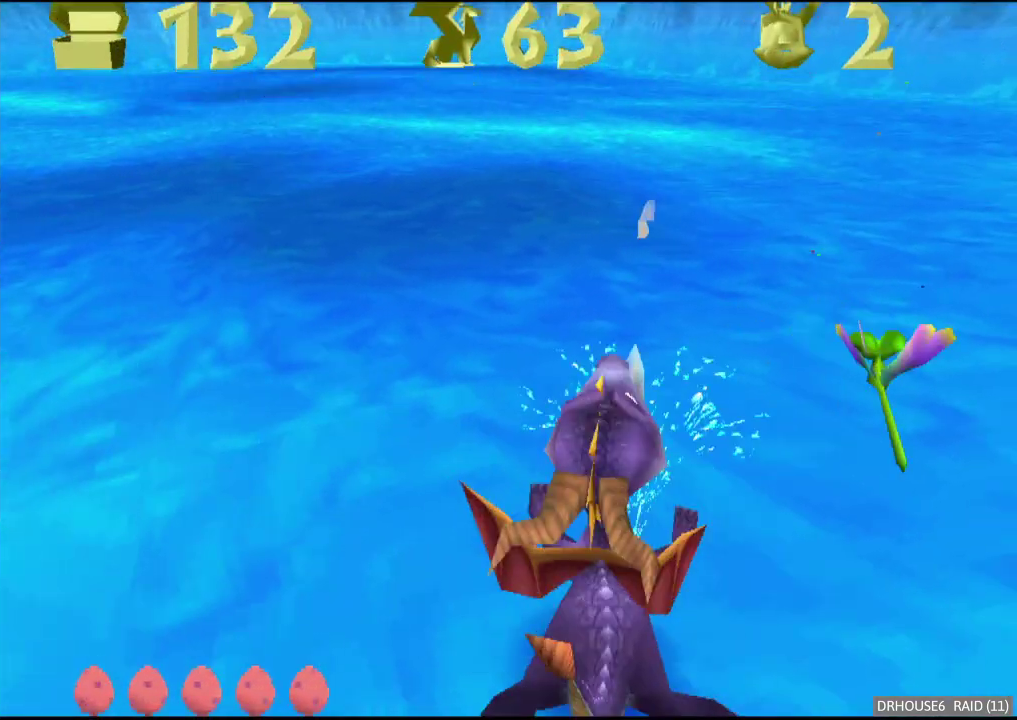
{"buttons": [], "left_stick": "center", "right_stick": "center", "events": [[50, "X", "down"], [433, "X", "up"]]}
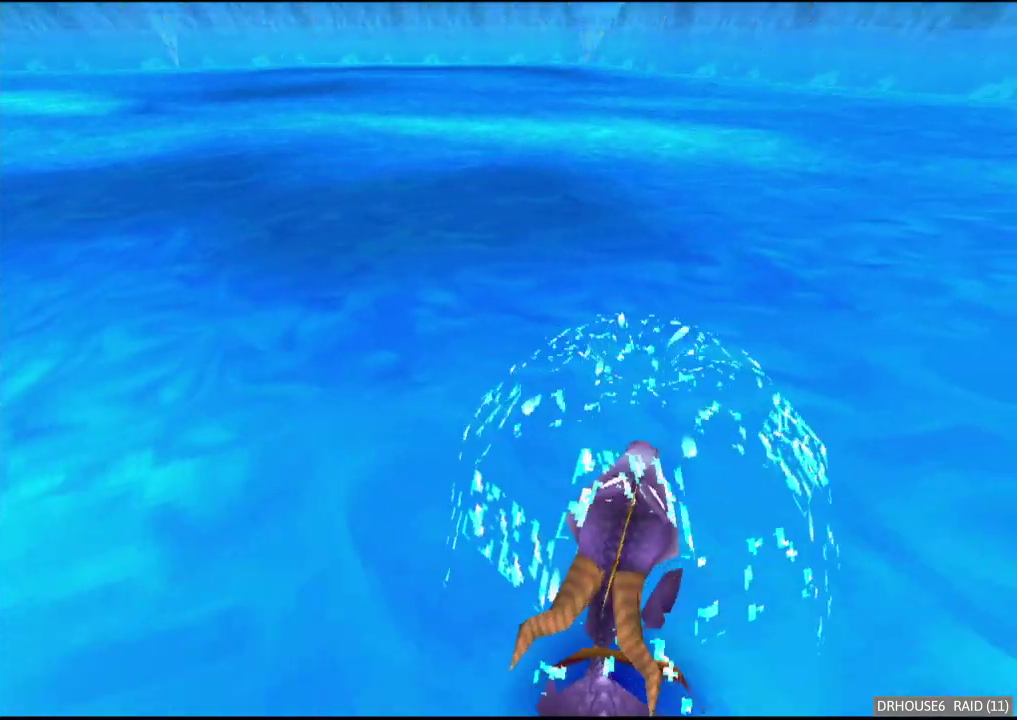
{"buttons": [], "left_stick": "center", "right_stick": "center", "events": []}
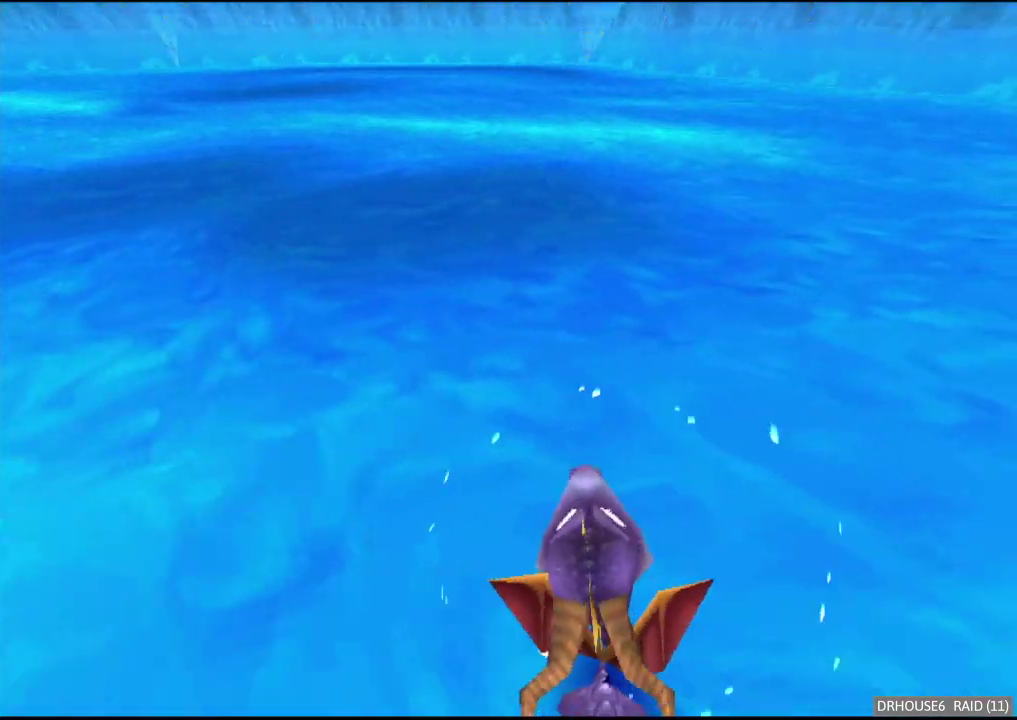
{"buttons": ["X"], "left_stick": "center", "right_stick": "center", "events": [[467, "X", "down"]]}
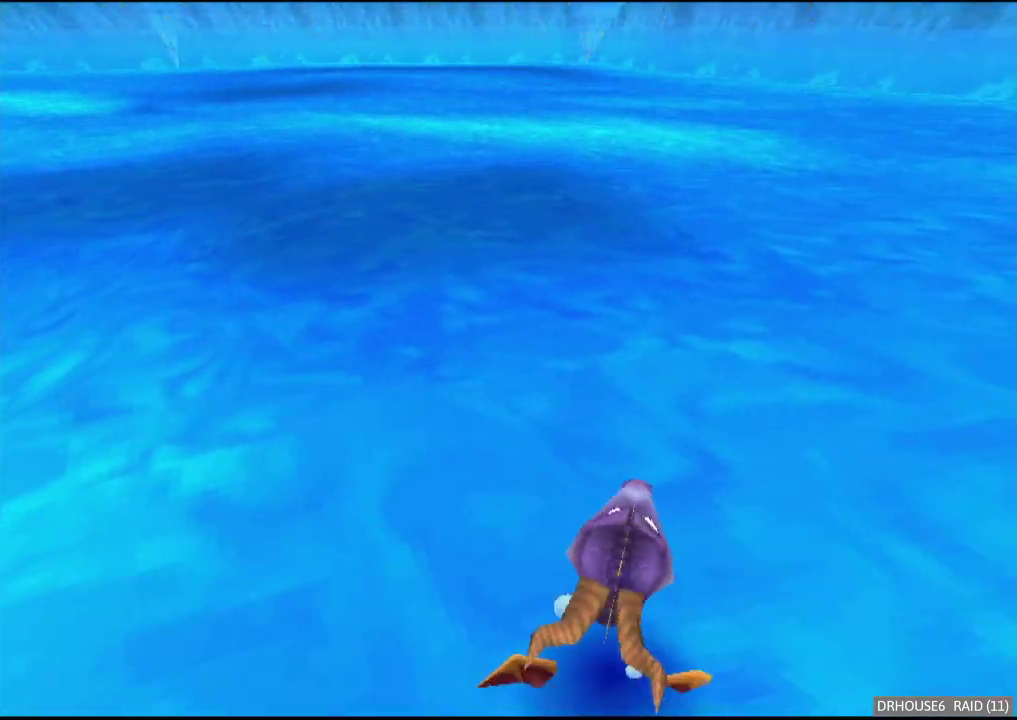
{"buttons": ["X"], "left_stick": "center", "right_stick": "center", "events": []}
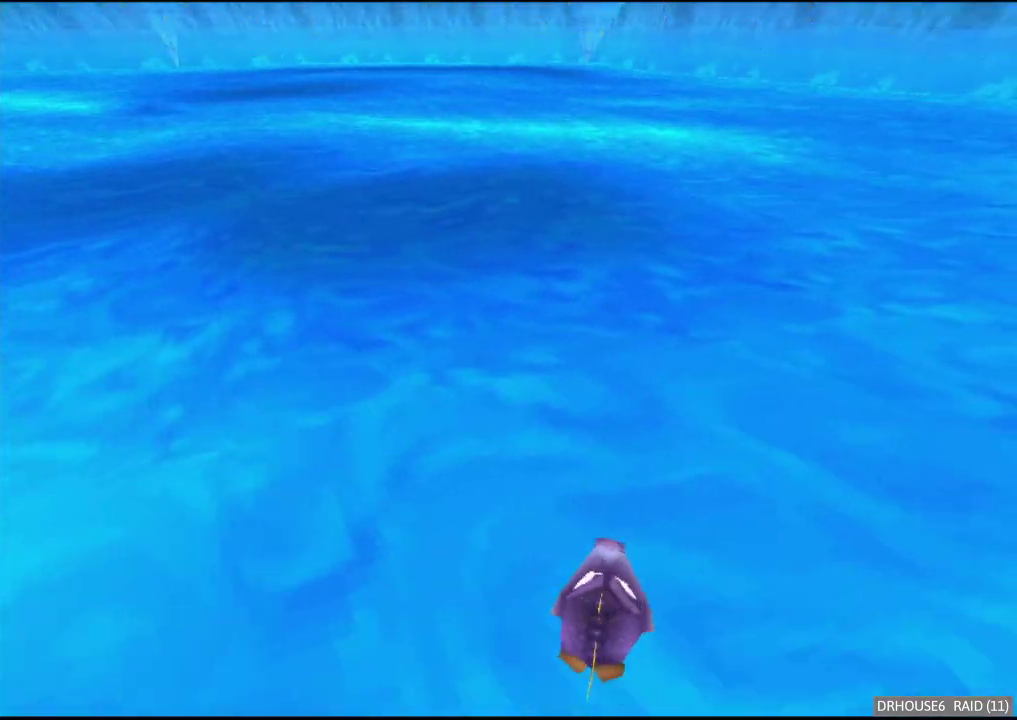
{"buttons": ["X"], "left_stick": "center", "right_stick": "center", "events": []}
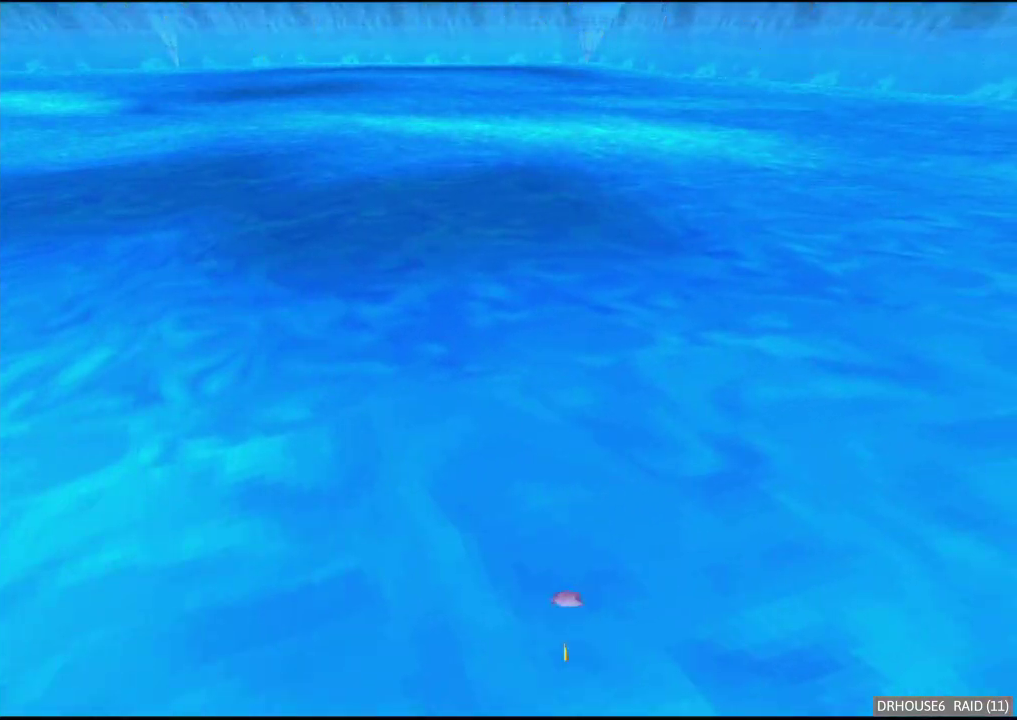
{"buttons": ["X"], "left_stick": "center", "right_stick": "center", "events": []}
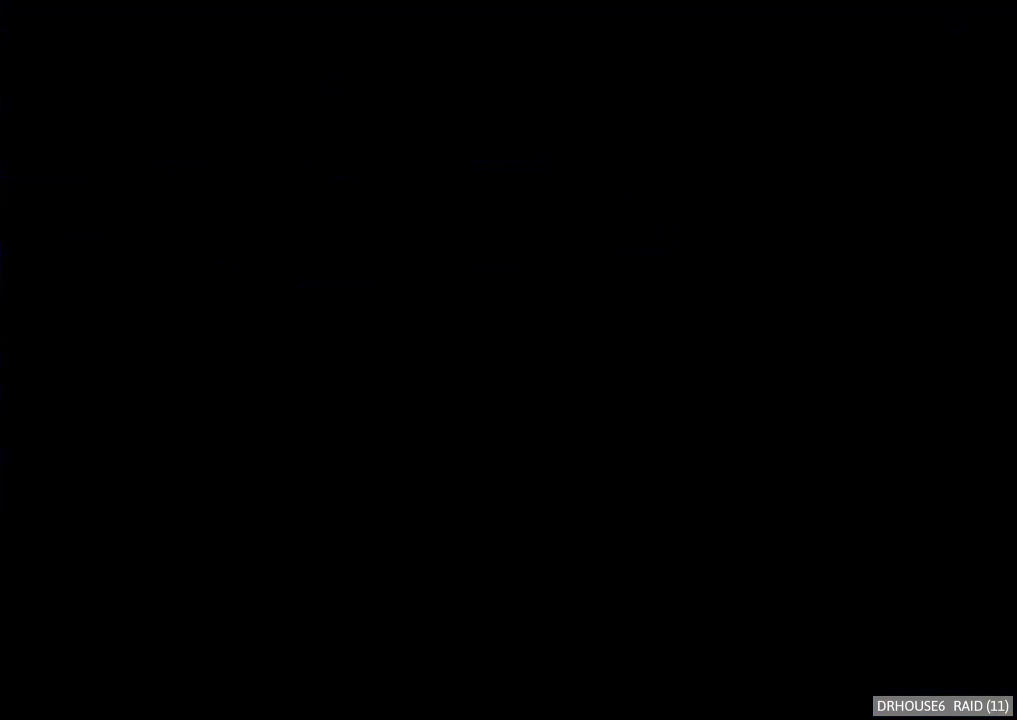
{"buttons": ["X"], "left_stick": "center", "right_stick": "center", "events": []}
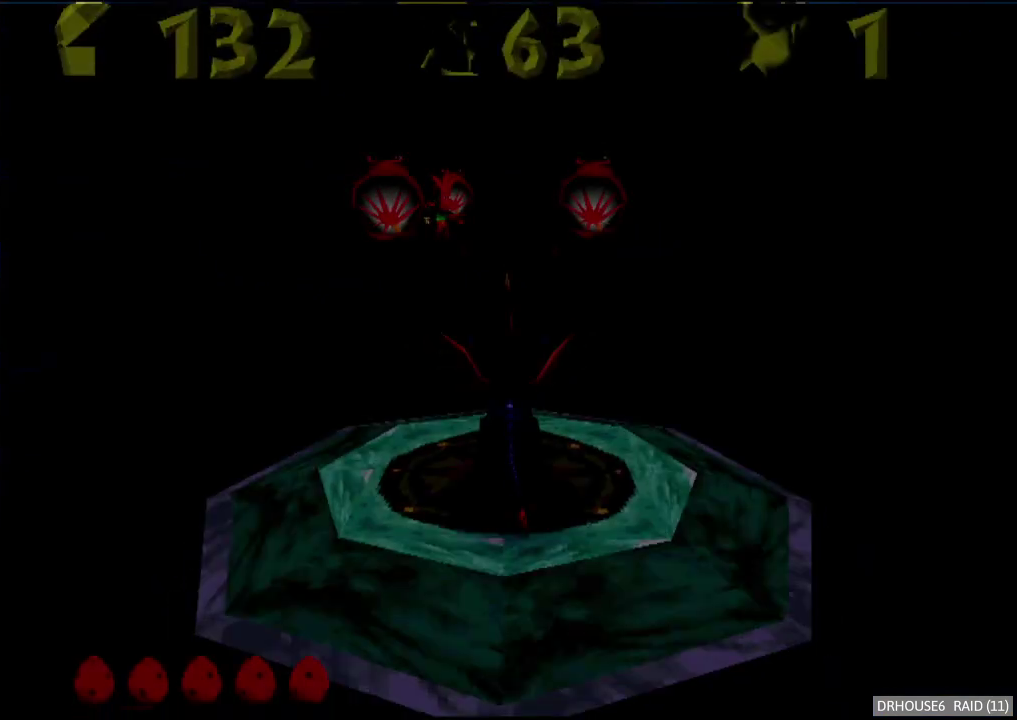
{"buttons": ["X"], "left_stick": "center", "right_stick": "center", "events": []}
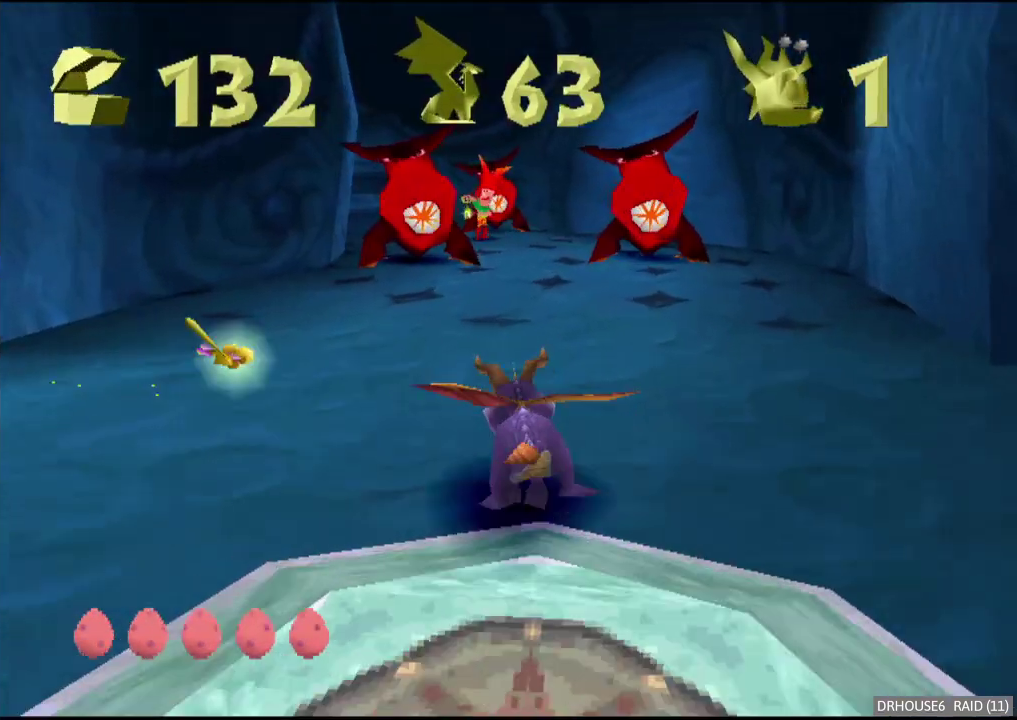
{"buttons": ["X"], "left_stick": "up-right", "right_stick": "center", "events": [[183, "left_stick", "up-right"], [217, "X", "up"], [267, "B", "down"], [267, "left_stick", "up"], [350, "B", "up"], [400, "X", "down"], [433, "left_stick", "up-right"]]}
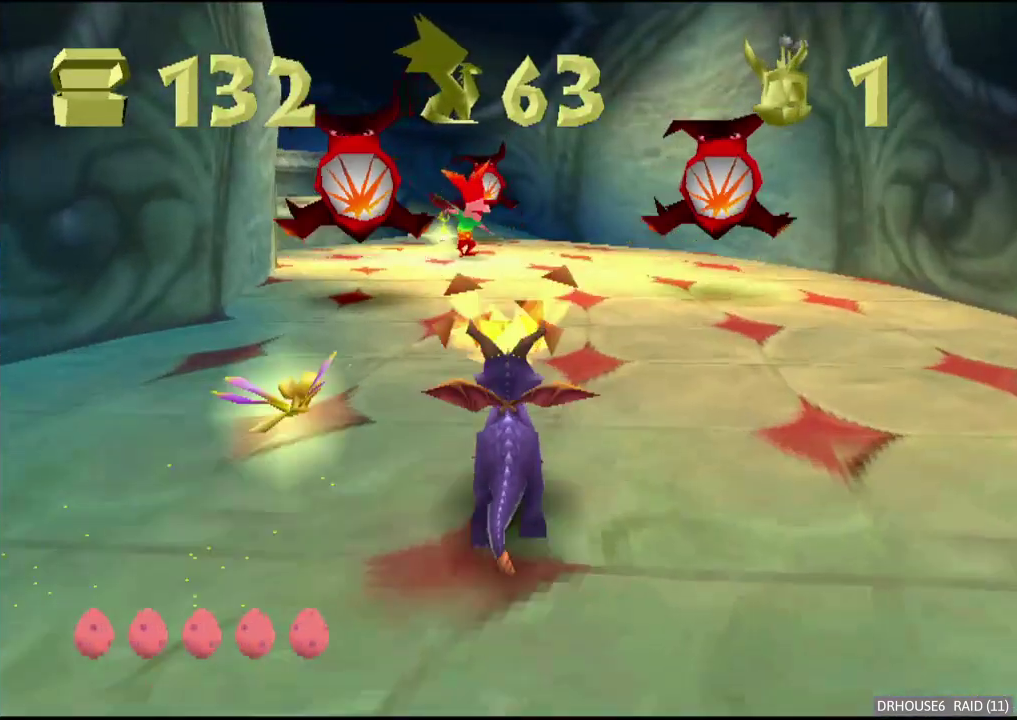
{"buttons": [], "left_stick": "up", "right_stick": "center", "events": [[17, "left_stick", "center"], [67, "X", "up"], [283, "left_stick", "up-left"], [433, "left_stick", "up"]]}
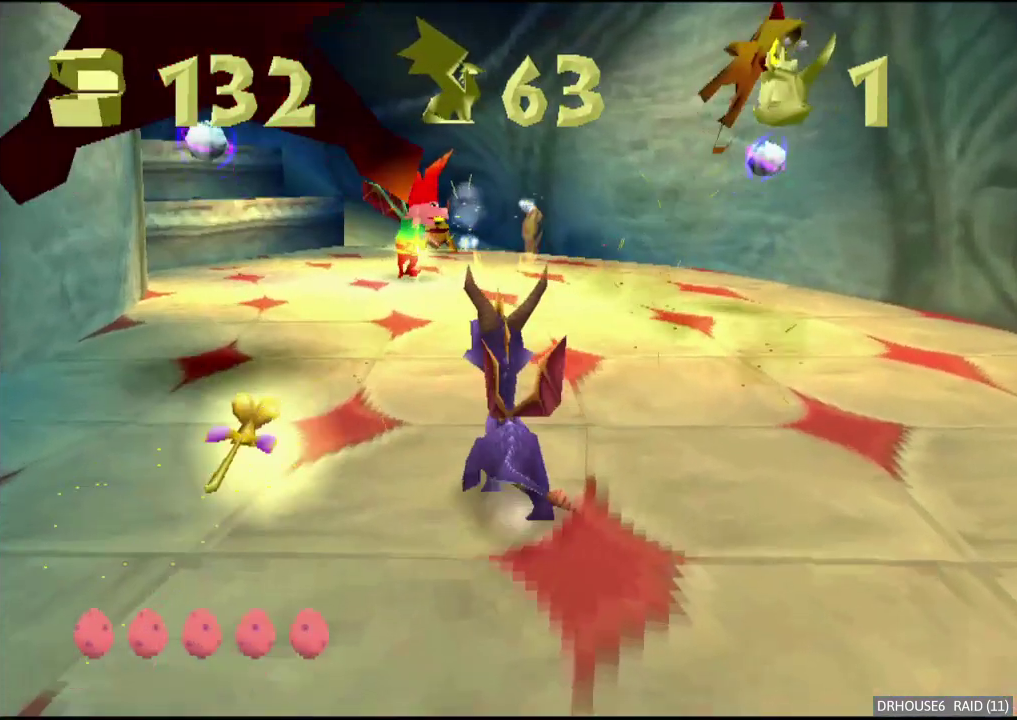
{"buttons": ["X"], "left_stick": "center", "right_stick": "center", "events": [[33, "X", "down"], [133, "left_stick", "up-left"], [200, "left_stick", "left"], [317, "left_stick", "center"]]}
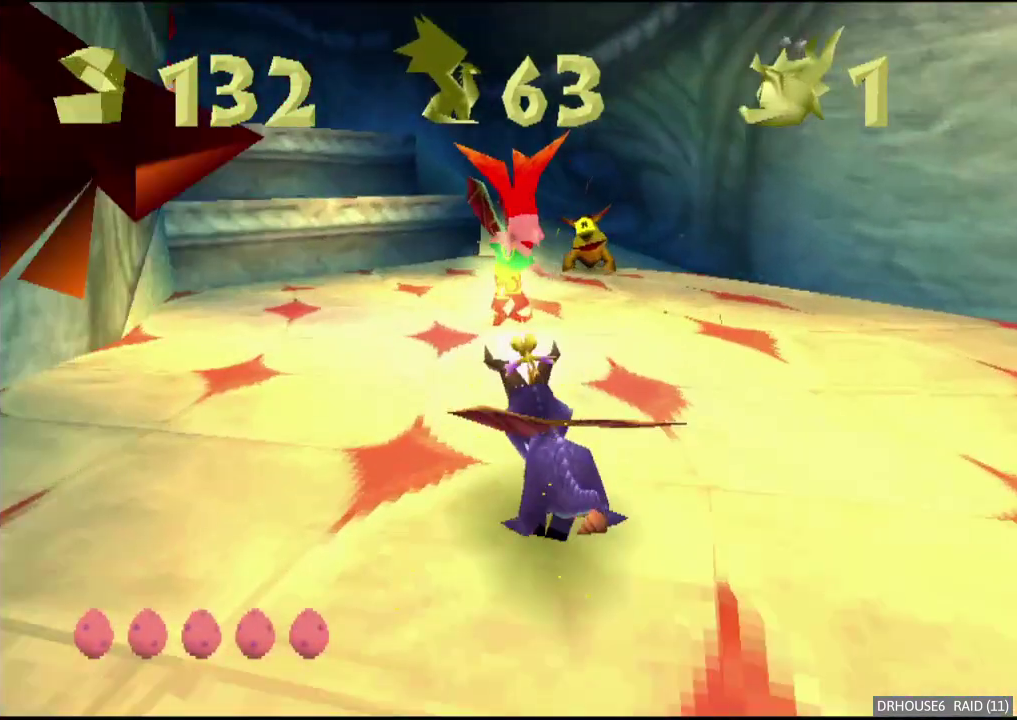
{"buttons": ["X"], "left_stick": "left", "right_stick": "center", "events": [[83, "left_stick", "left"]]}
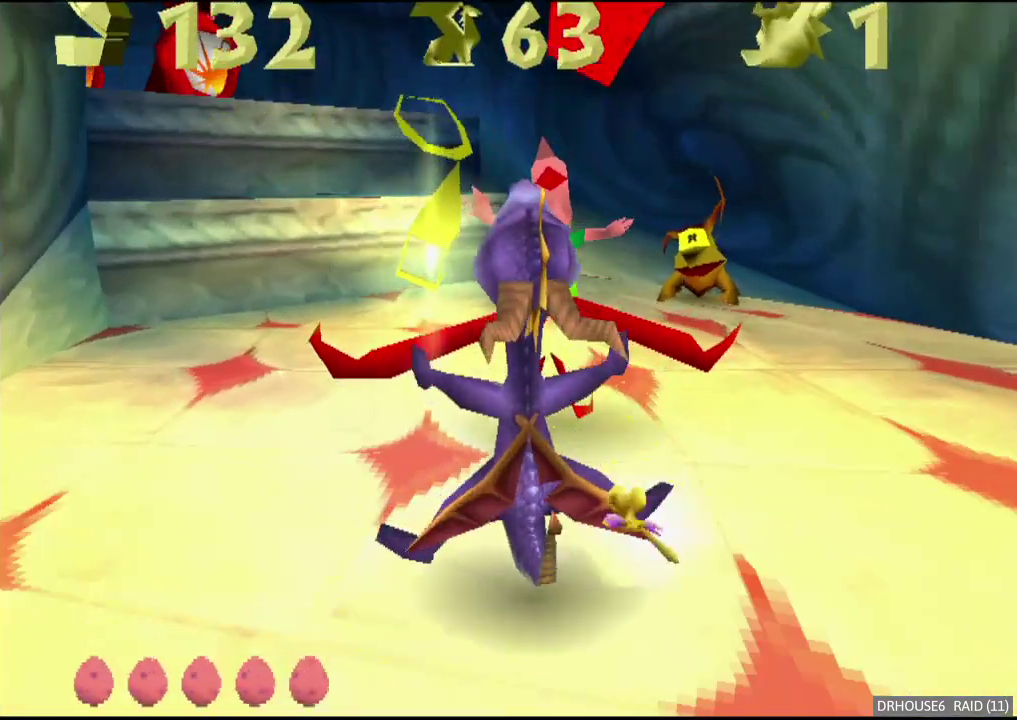
{"buttons": ["X"], "left_stick": "up-right", "right_stick": "center", "events": [[333, "left_stick", "up"], [417, "left_stick", "up-right"]]}
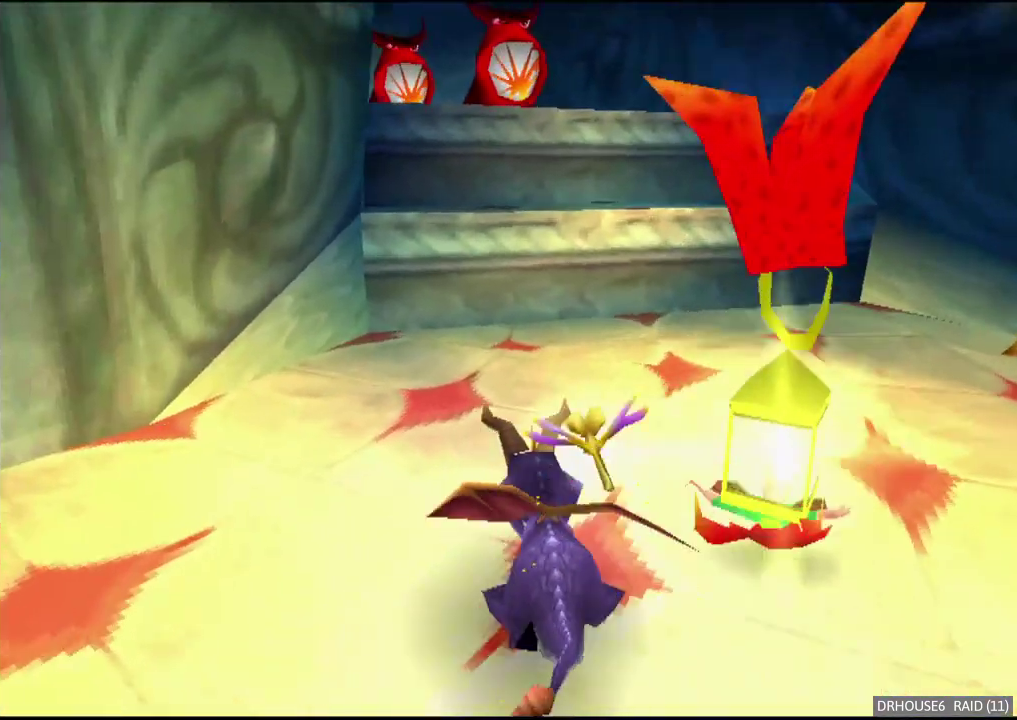
{"buttons": ["X"], "left_stick": "up-left", "right_stick": "center", "events": [[100, "X", "up"], [167, "A", "down"], [167, "left_stick", "up"], [367, "A", "up"], [433, "X", "down"], [500, "left_stick", "up-left"]]}
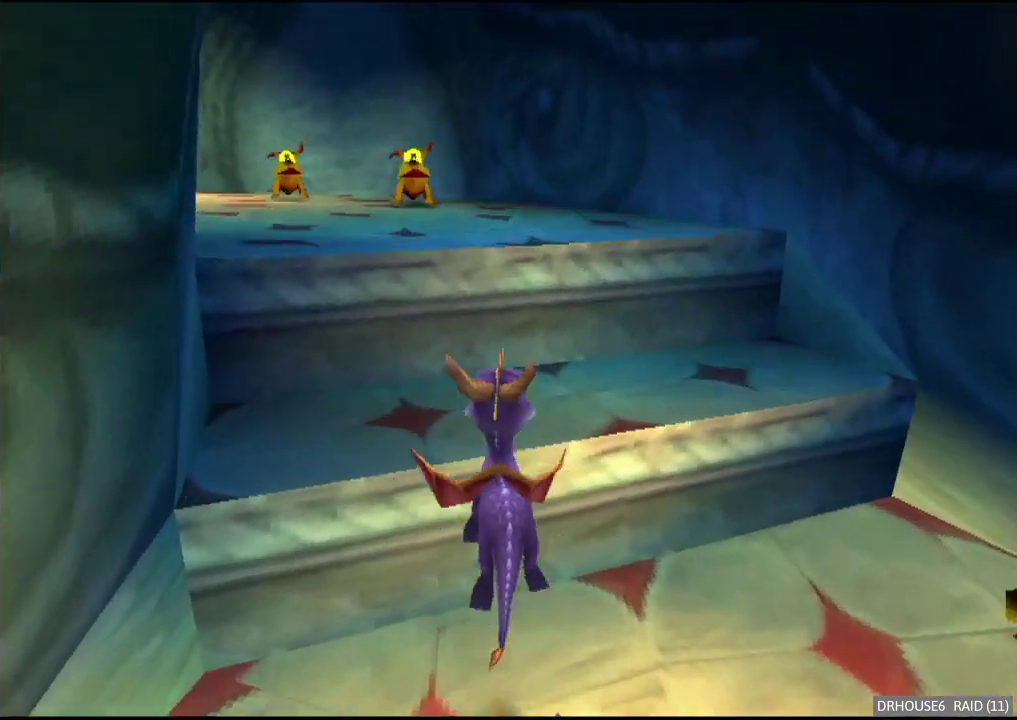
{"buttons": ["A"], "left_stick": "up", "right_stick": "center", "events": [[83, "X", "up"], [300, "A", "down"], [333, "left_stick", "up"]]}
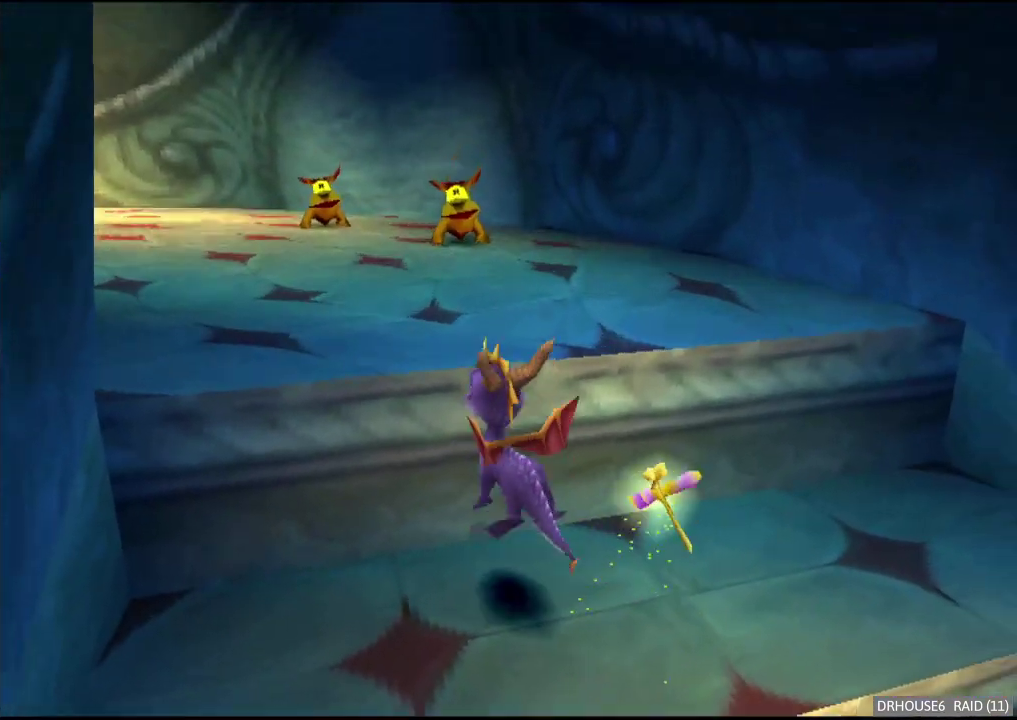
{"buttons": ["X"], "left_stick": "left", "right_stick": "center", "events": [[67, "A", "up"], [117, "left_stick", "center"], [133, "X", "down"], [217, "left_stick", "left"], [300, "left_stick", "center"], [483, "left_stick", "left"]]}
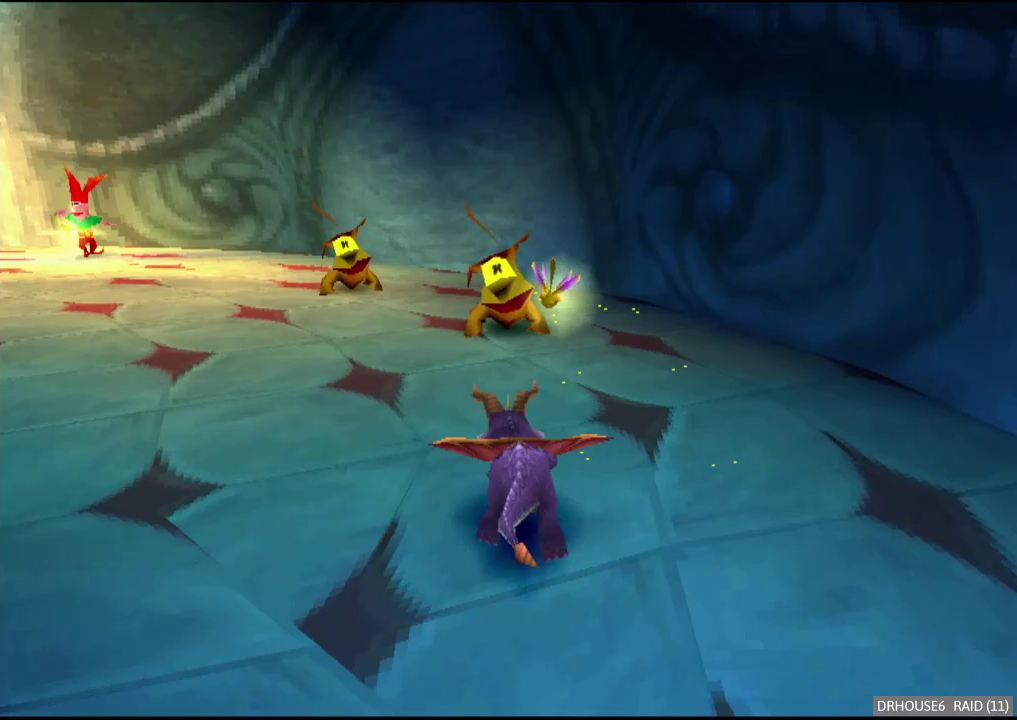
{"buttons": ["X"], "left_stick": "left", "right_stick": "center", "events": [[233, "left_stick", "center"], [283, "left_stick", "left"]]}